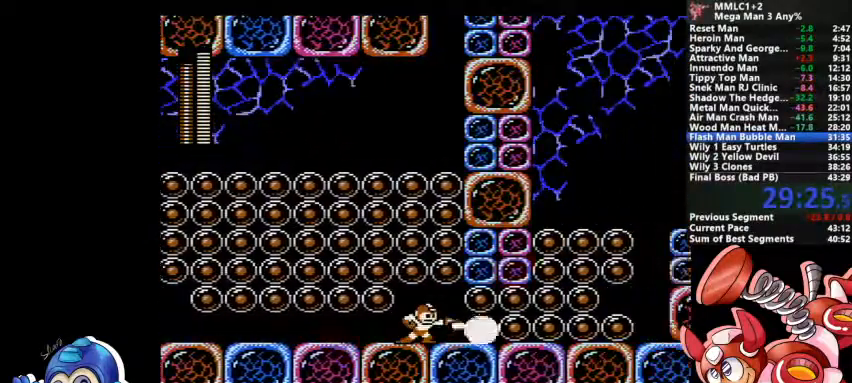
Gameplay with a controller (PlayStation layout); each line is a JSON object with the inputs held at the frame after it (dt_ms = milliseconds from this image to that frame). "events" lists button and stick changes between this image and that frame as [ms after this image, input, new state], when the widget could be followed in between. Not read: DPAD_LEFT DPAD_RIGHT DPAD_UP L1 L2 L3 R3 SELECT START.
{"dt_ms": 500, "buttons": ["TRIANGLE", "DPAD_DOWN"], "events": [[500, "DPAD_DOWN", "down"]]}
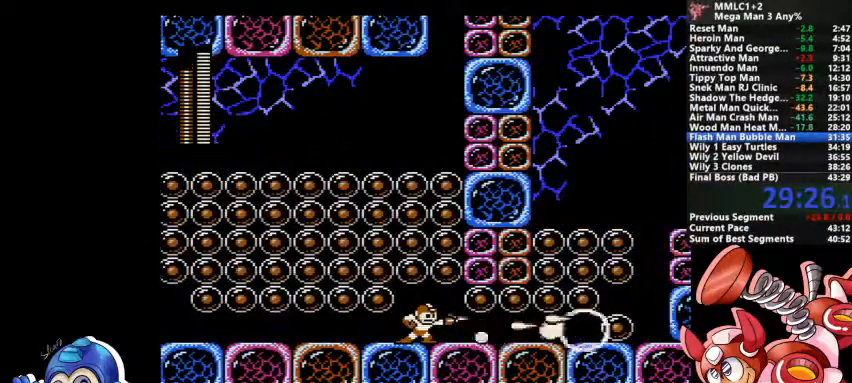
{"dt_ms": 500, "buttons": ["CROSS", "DPAD_DOWN"], "events": [[33, "TRIANGLE", "up"], [100, "CROSS", "down"]]}
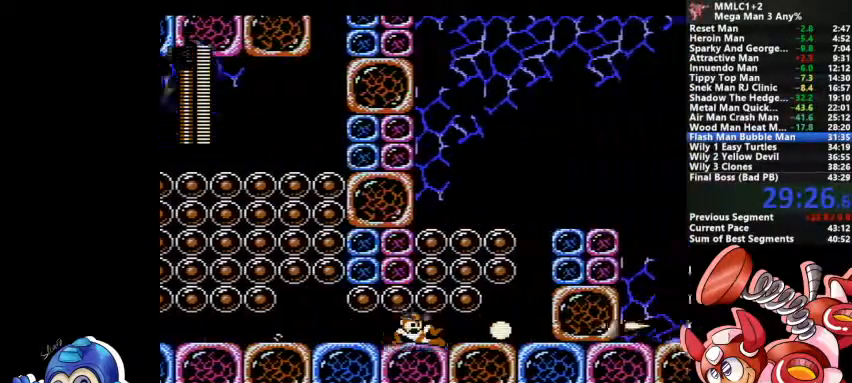
{"dt_ms": 500, "buttons": ["CROSS"]}
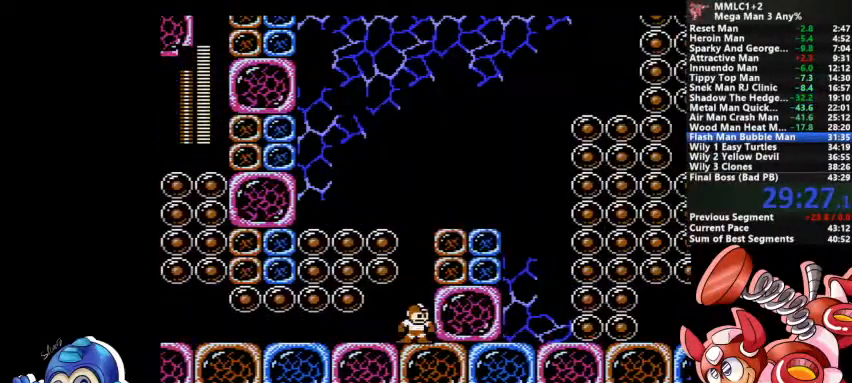
{"dt_ms": 500, "buttons": ["CROSS", "SQUARE"]}
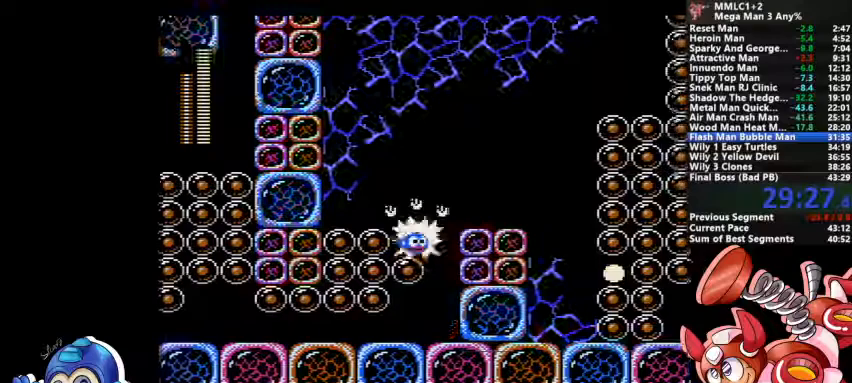
{"dt_ms": 500, "buttons": [], "events": [[33, "SQUARE", "up"], [67, "CROSS", "up"]]}
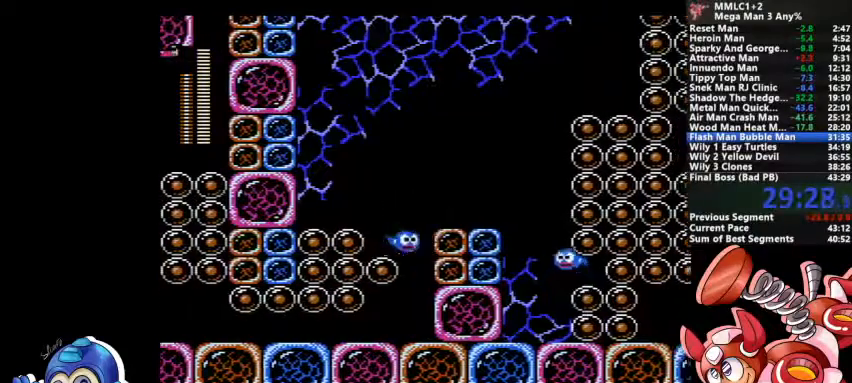
{"dt_ms": 1000, "buttons": ["CROSS"], "events": [[167, "CROSS", "down"], [867, "CROSS", "up"], [933, "CROSS", "down"]]}
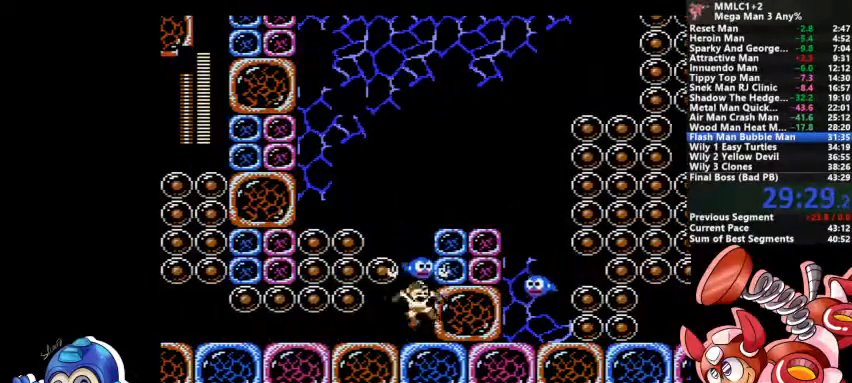
{"dt_ms": 500, "buttons": [], "events": [[233, "CROSS", "up"]]}
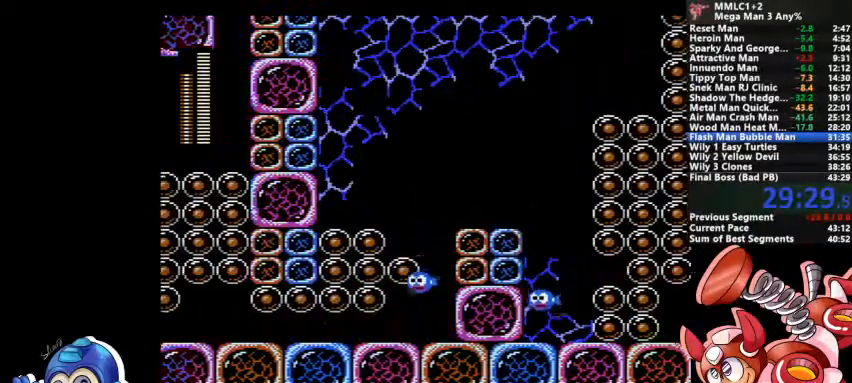
{"dt_ms": 500, "buttons": ["DPAD_DOWN"], "events": [[200, "CROSS", "down"], [467, "DPAD_DOWN", "down"], [500, "CROSS", "up"]]}
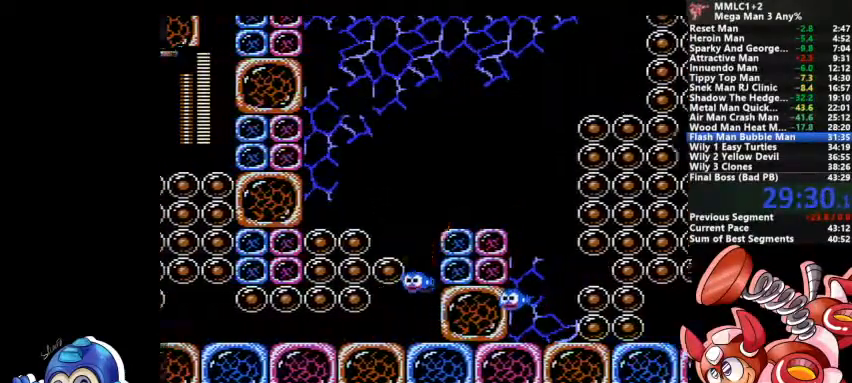
{"dt_ms": 500, "buttons": ["DPAD_DOWN"]}
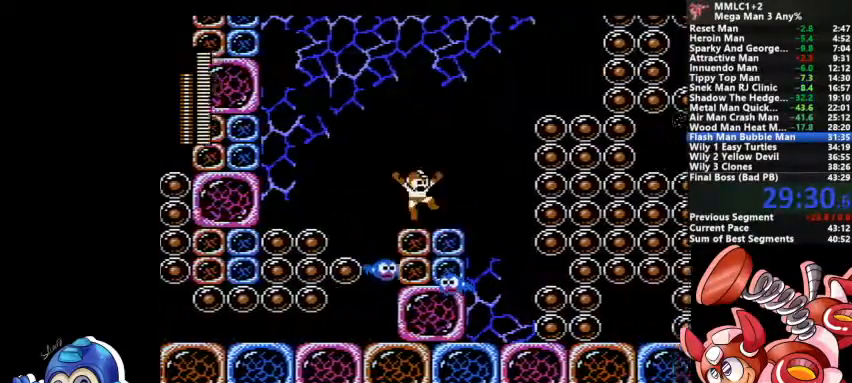
{"dt_ms": 1000, "buttons": ["TRIANGLE"]}
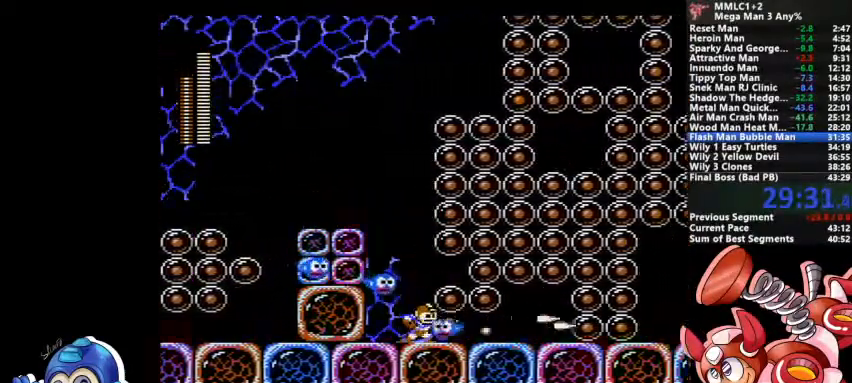
{"dt_ms": 500, "buttons": ["DPAD_DOWN"], "events": [[33, "DPAD_DOWN", "down"], [33, "TRIANGLE", "up"], [133, "CROSS", "down"], [500, "CROSS", "up"]]}
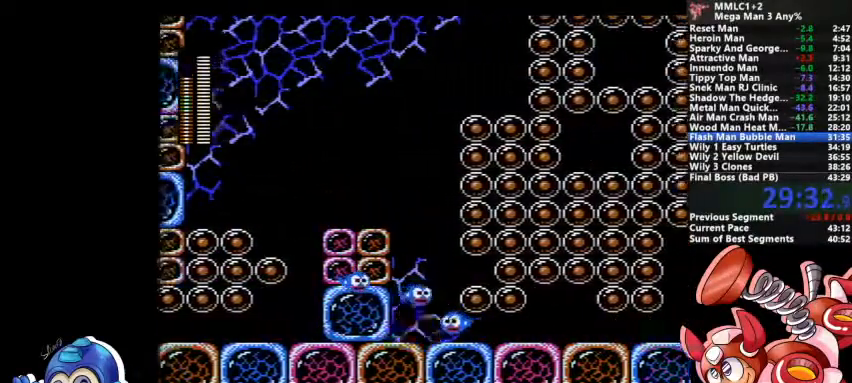
{"dt_ms": 500, "buttons": ["CROSS", "DPAD_DOWN"]}
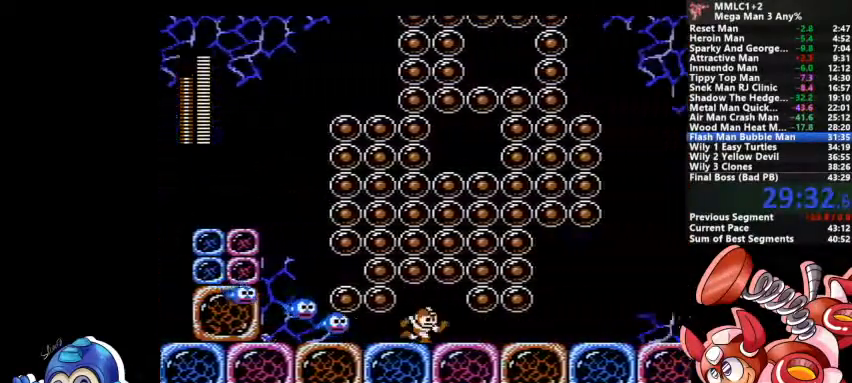
{"dt_ms": 500, "buttons": ["CROSS", "DPAD_DOWN"]}
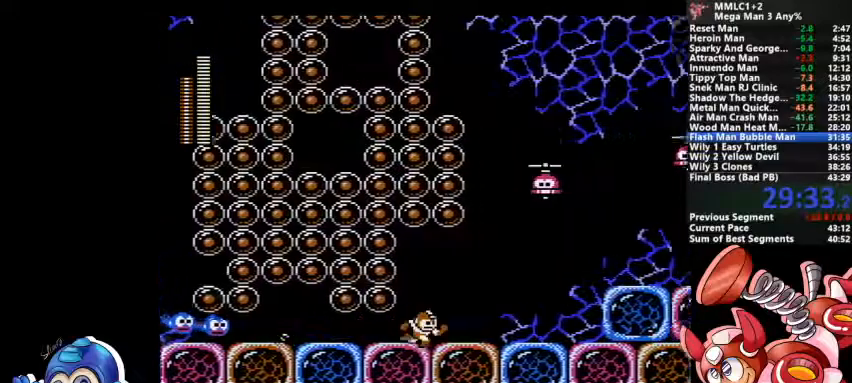
{"dt_ms": 500, "buttons": ["CROSS"]}
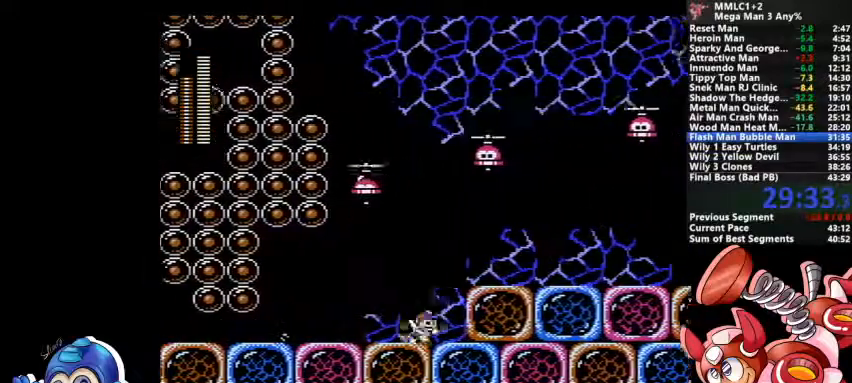
{"dt_ms": 500, "buttons": ["CROSS", "DPAD_DOWN"]}
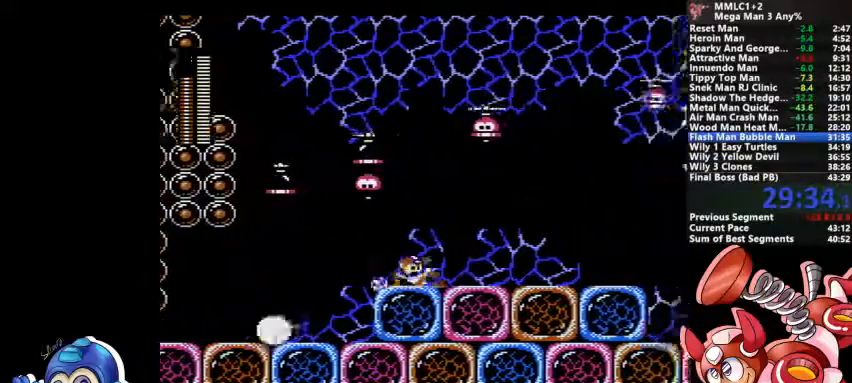
{"dt_ms": 500, "buttons": ["CROSS", "DPAD_DOWN"], "events": [[167, "CROSS", "up"], [333, "CROSS", "down"]]}
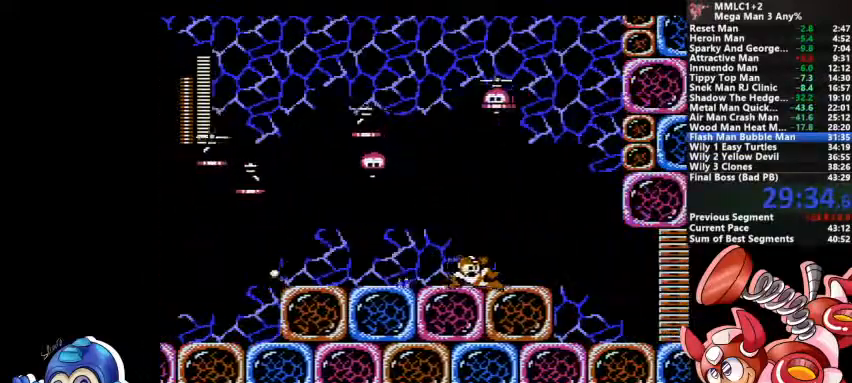
{"dt_ms": 500, "buttons": [], "events": [[100, "CROSS", "up"], [233, "CROSS", "down"], [500, "CROSS", "up"], [500, "DPAD_DOWN", "up"]]}
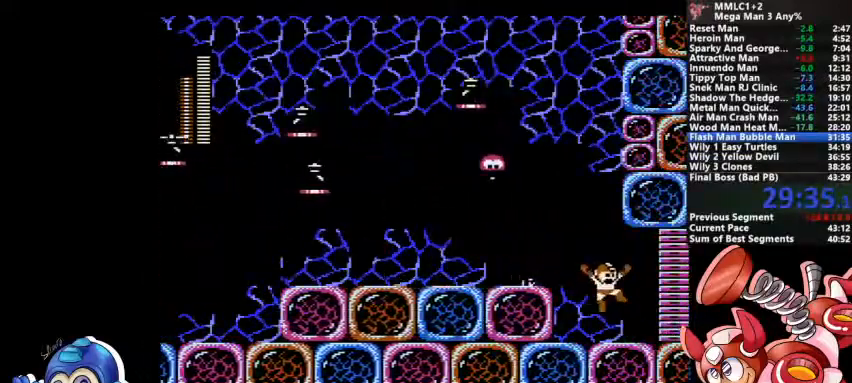
{"dt_ms": 500, "buttons": [], "events": []}
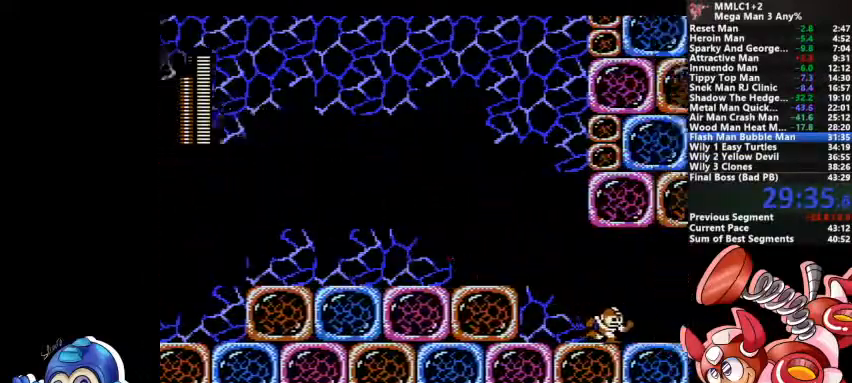
{"dt_ms": 500, "buttons": [], "events": []}
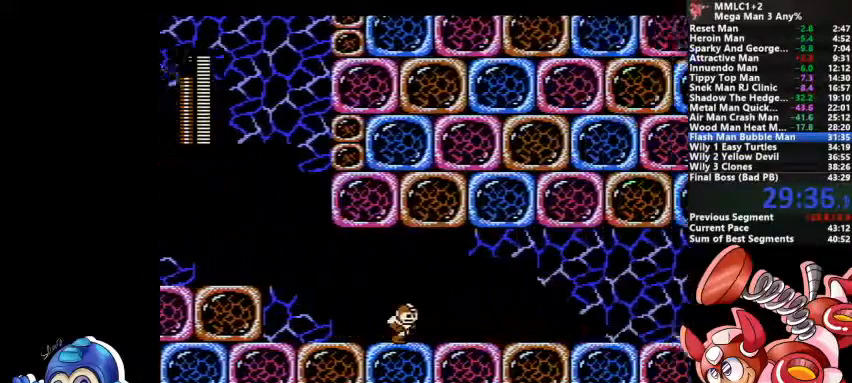
{"dt_ms": 500, "buttons": ["DPAD_DOWN"]}
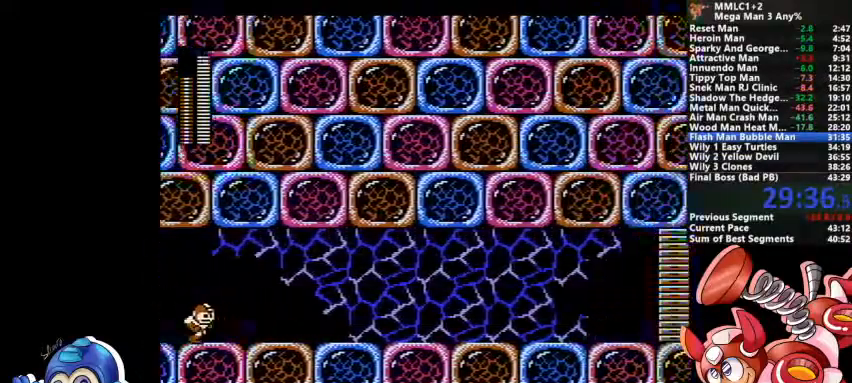
{"dt_ms": 500, "buttons": ["CROSS", "DPAD_DOWN"], "events": [[367, "CROSS", "down"]]}
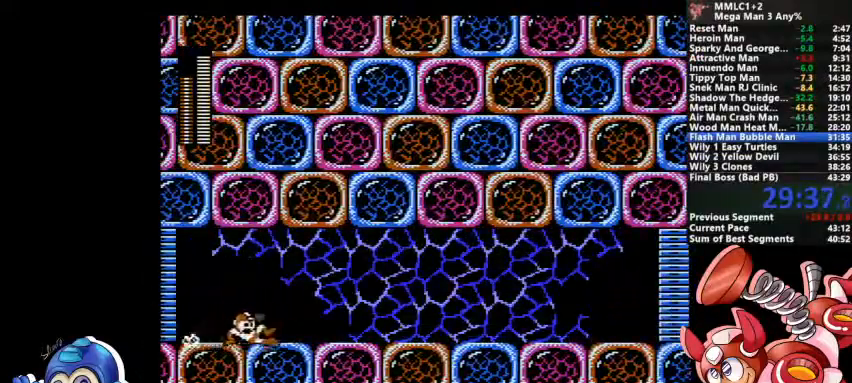
{"dt_ms": 500, "buttons": ["DPAD_DOWN"], "events": [[133, "CROSS", "up"], [233, "CROSS", "down"], [467, "CROSS", "up"]]}
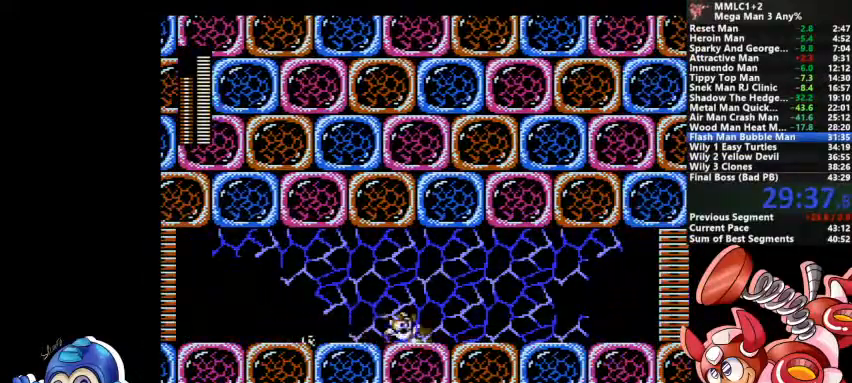
{"dt_ms": 500, "buttons": ["CROSS", "DPAD_DOWN"], "events": [[100, "CROSS", "down"], [333, "CROSS", "up"], [467, "CROSS", "down"]]}
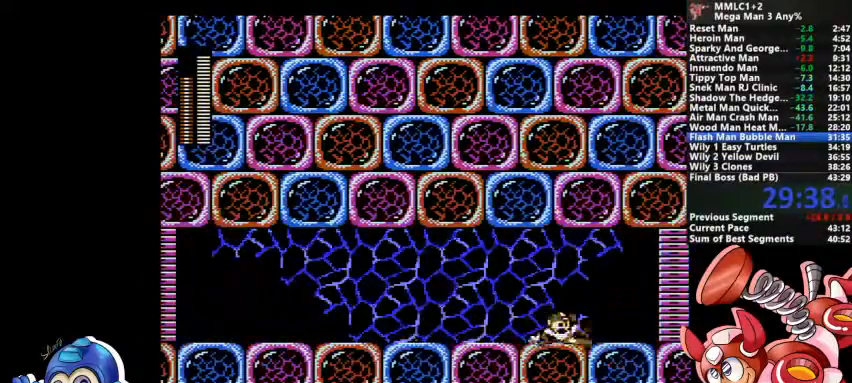
{"dt_ms": 500, "buttons": [], "events": [[267, "CROSS", "up"], [367, "DPAD_DOWN", "up"]]}
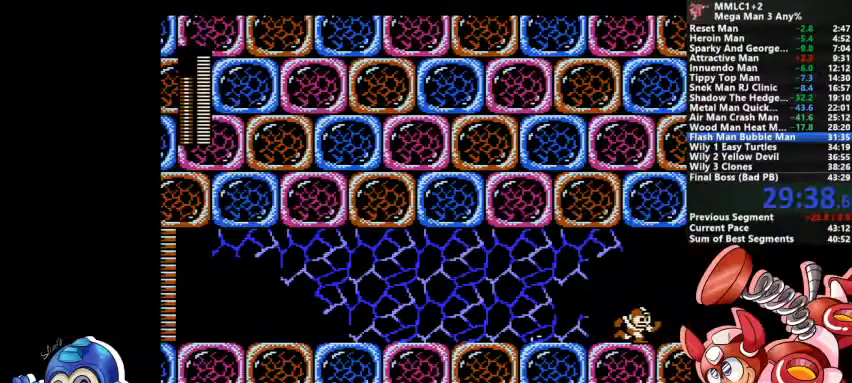
{"dt_ms": 500, "buttons": []}
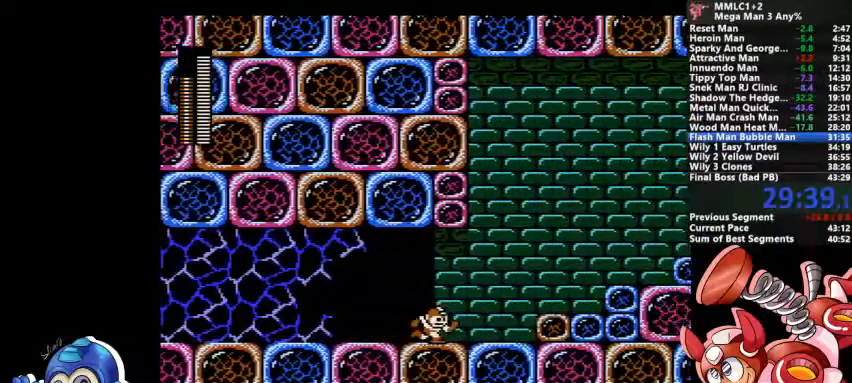
{"dt_ms": 500, "buttons": []}
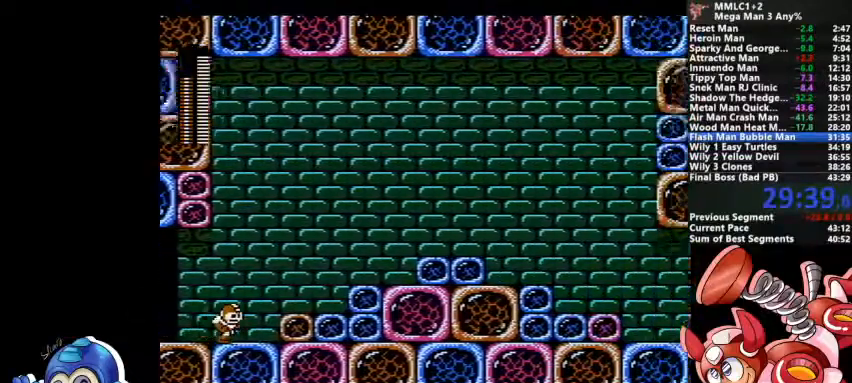
{"dt_ms": 500, "buttons": [], "events": [[300, "CROSS", "down"], [300, "SQUARE", "down"], [433, "CROSS", "up"], [433, "SQUARE", "up"]]}